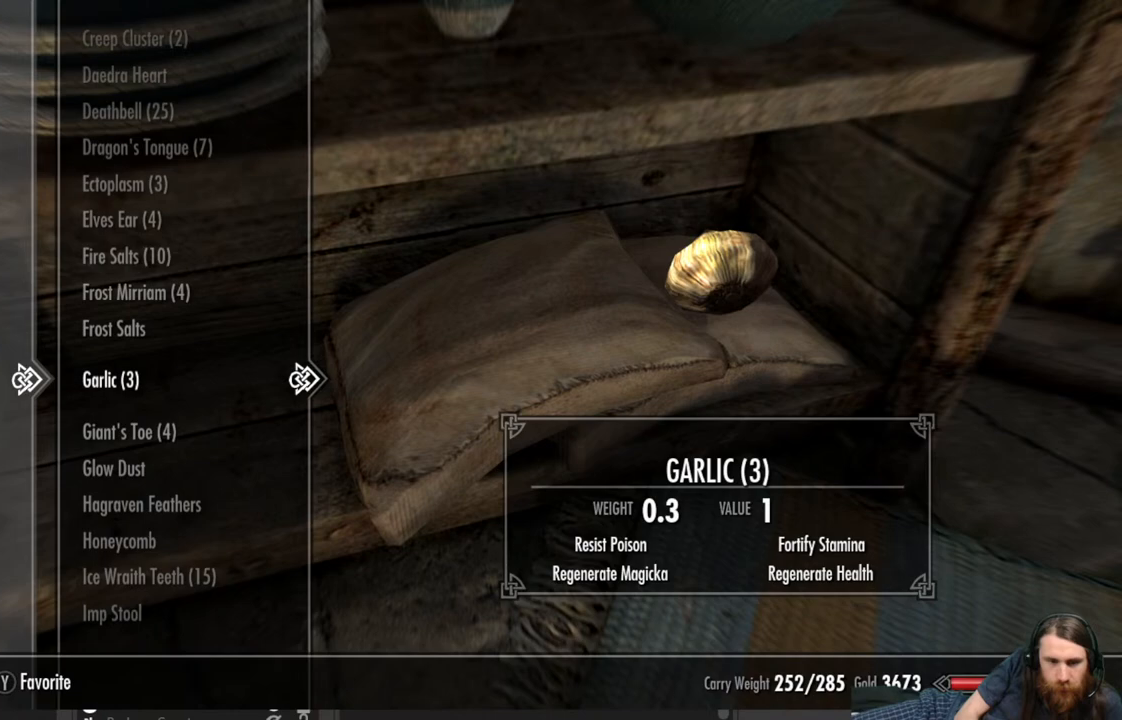
Gameplay with a controller (Xbox layout); each line is a JSON object with the inputs held at the frame after it. "events" lists button and stick changes between this image and that frame as [ms after this image, input, new state], when the widget could be followed in between.
{"buttons": [], "left_stick": "center", "right_stick": "center", "events": []}
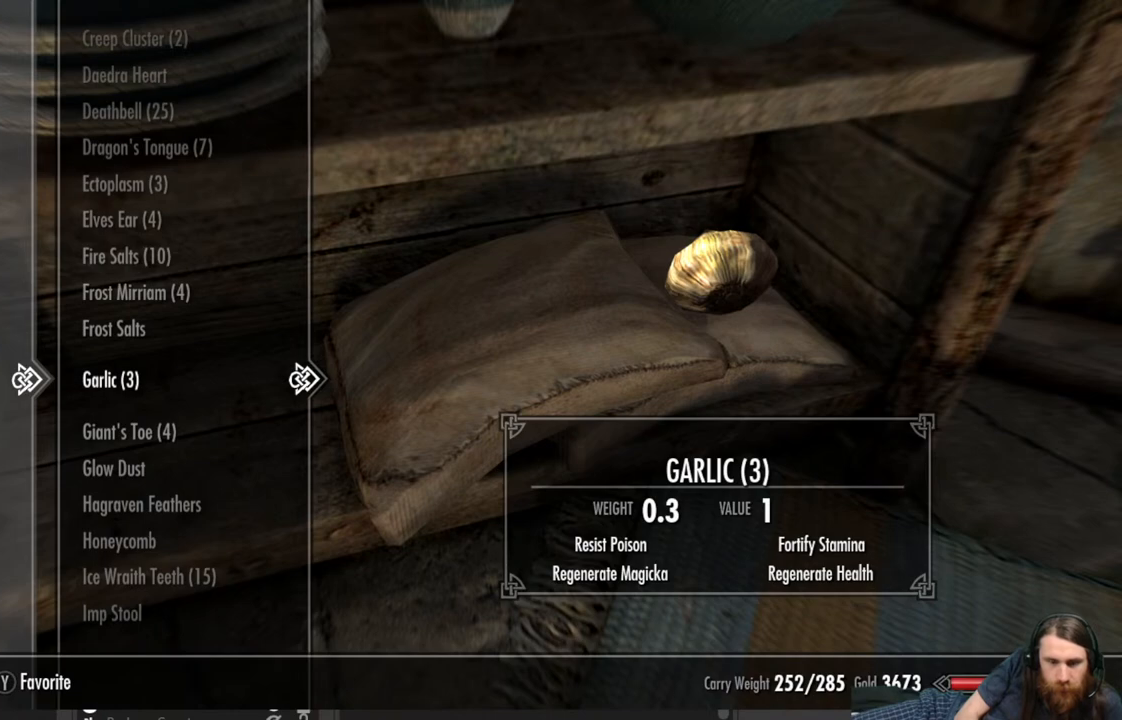
{"buttons": [], "left_stick": "center", "right_stick": "center", "events": []}
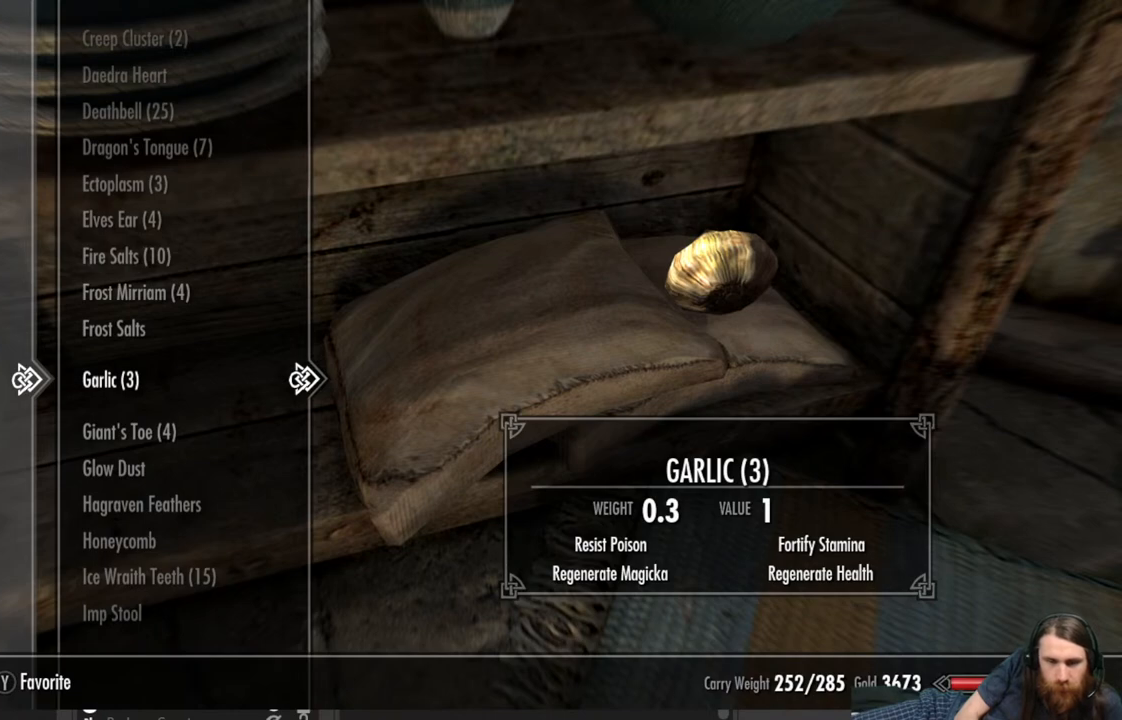
{"buttons": [], "left_stick": "center", "right_stick": "center", "events": []}
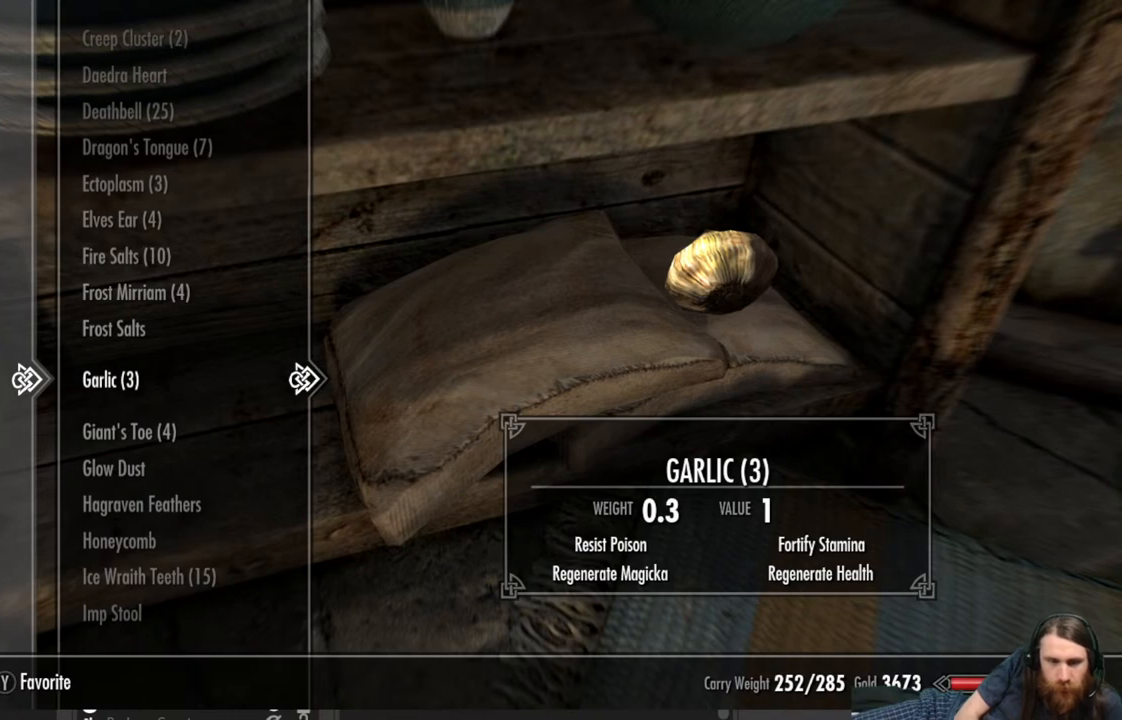
{"buttons": [], "left_stick": "center", "right_stick": "center", "events": []}
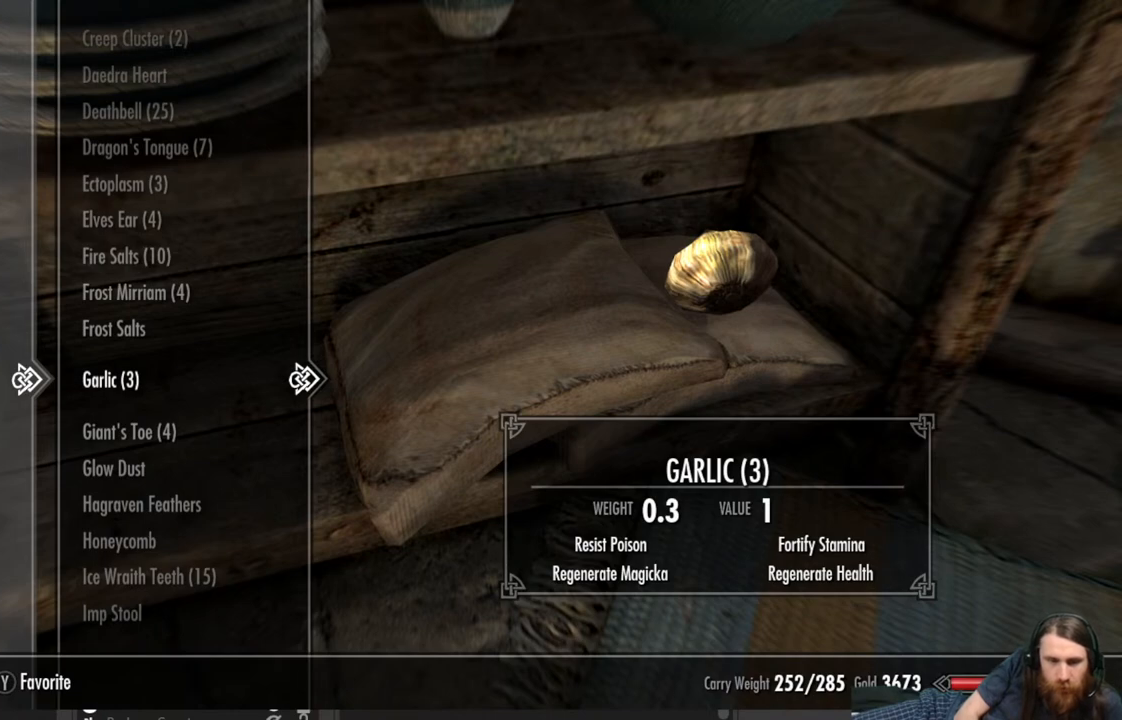
{"buttons": [], "left_stick": "center", "right_stick": "center", "events": [[117, "DPAD_UP", "down"], [217, "DPAD_UP", "up"], [367, "DPAD_DOWN", "down"], [500, "DPAD_DOWN", "up"]]}
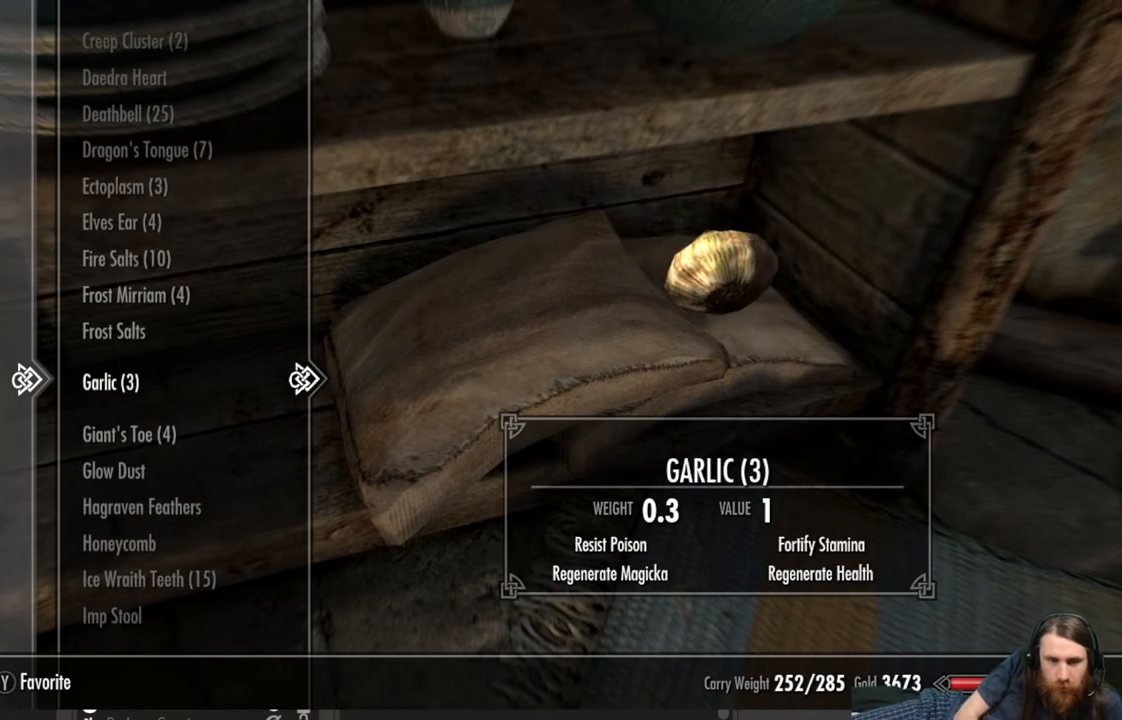
{"buttons": ["DPAD_DOWN"], "left_stick": "center", "right_stick": "center", "events": [[500, "DPAD_DOWN", "down"]]}
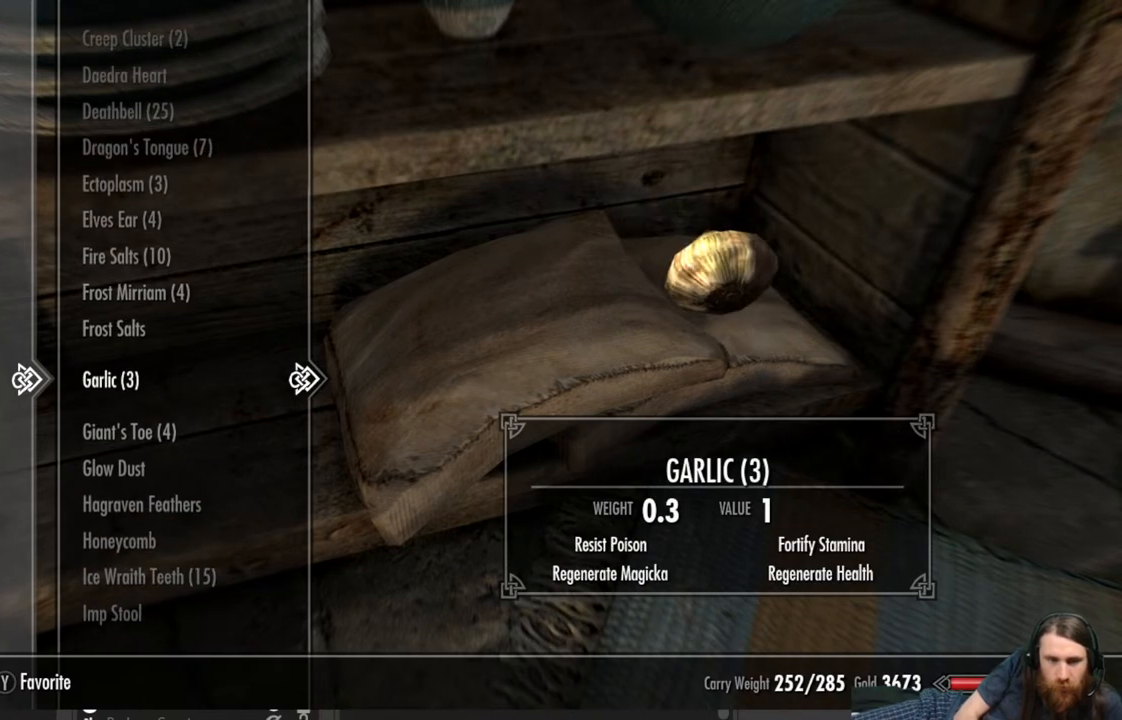
{"buttons": [], "left_stick": "center", "right_stick": "center", "events": [[100, "DPAD_DOWN", "up"]]}
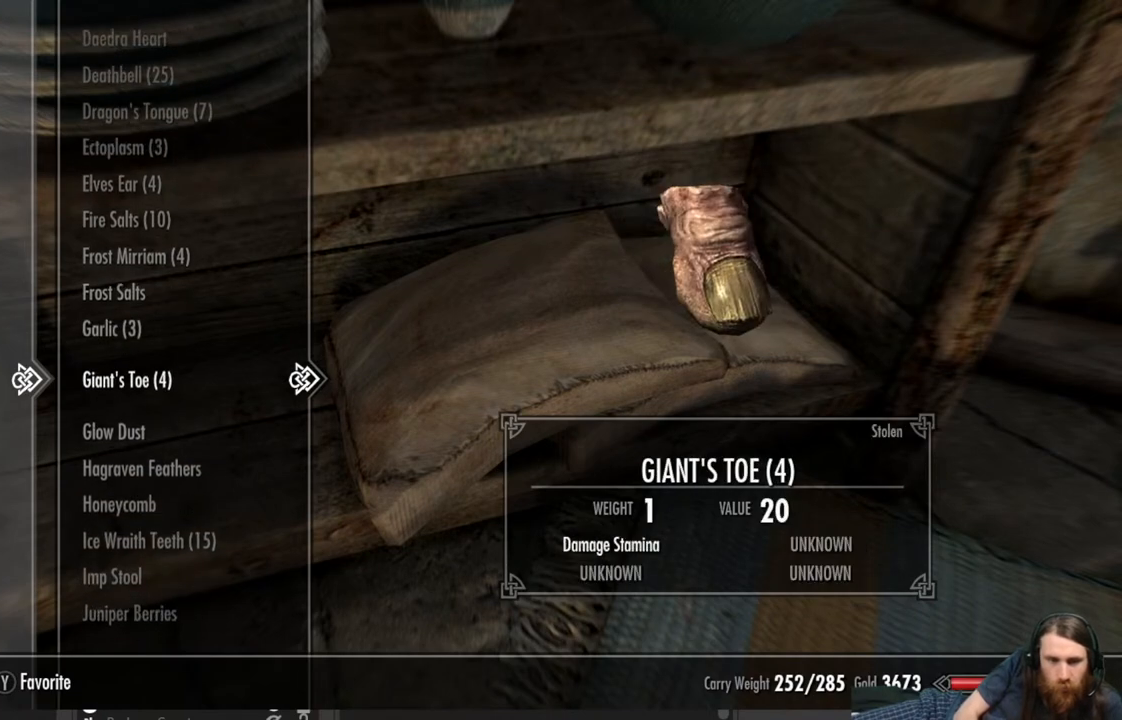
{"buttons": ["DPAD_DOWN"], "left_stick": "center", "right_stick": "center", "events": [[300, "DPAD_DOWN", "down"], [417, "DPAD_DOWN", "up"], [483, "DPAD_DOWN", "down"]]}
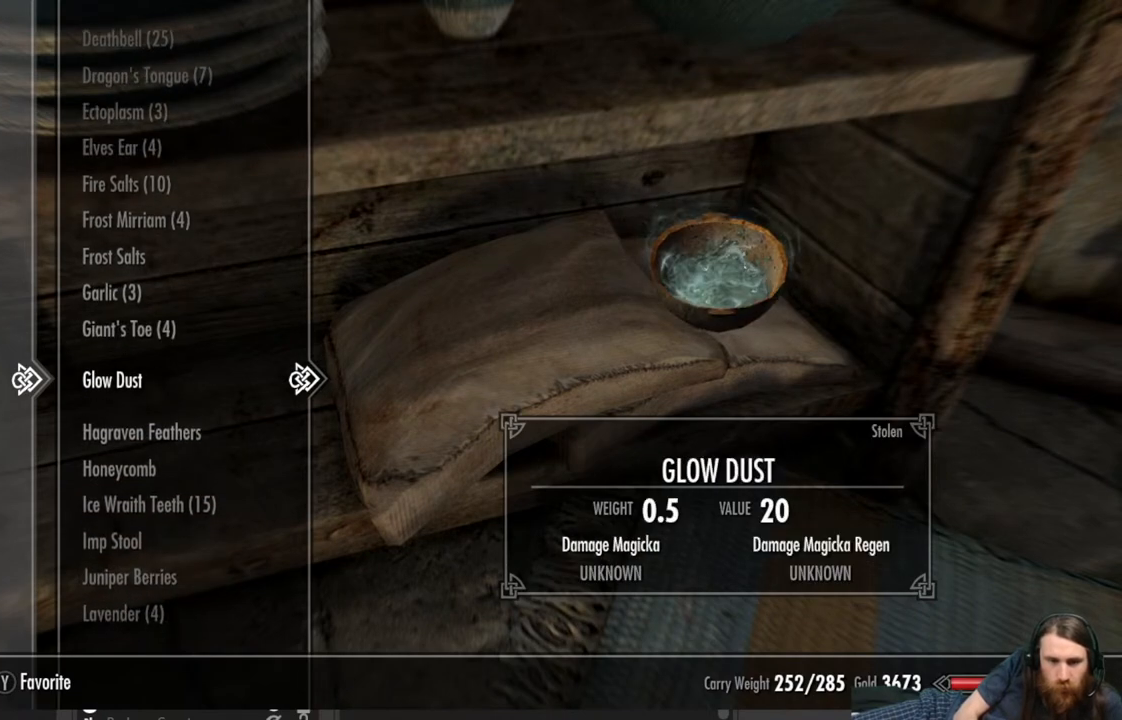
{"buttons": [], "left_stick": "center", "right_stick": "center", "events": [[100, "DPAD_DOWN", "up"], [167, "DPAD_DOWN", "down"], [267, "DPAD_DOWN", "up"], [367, "DPAD_DOWN", "down"], [483, "DPAD_DOWN", "up"]]}
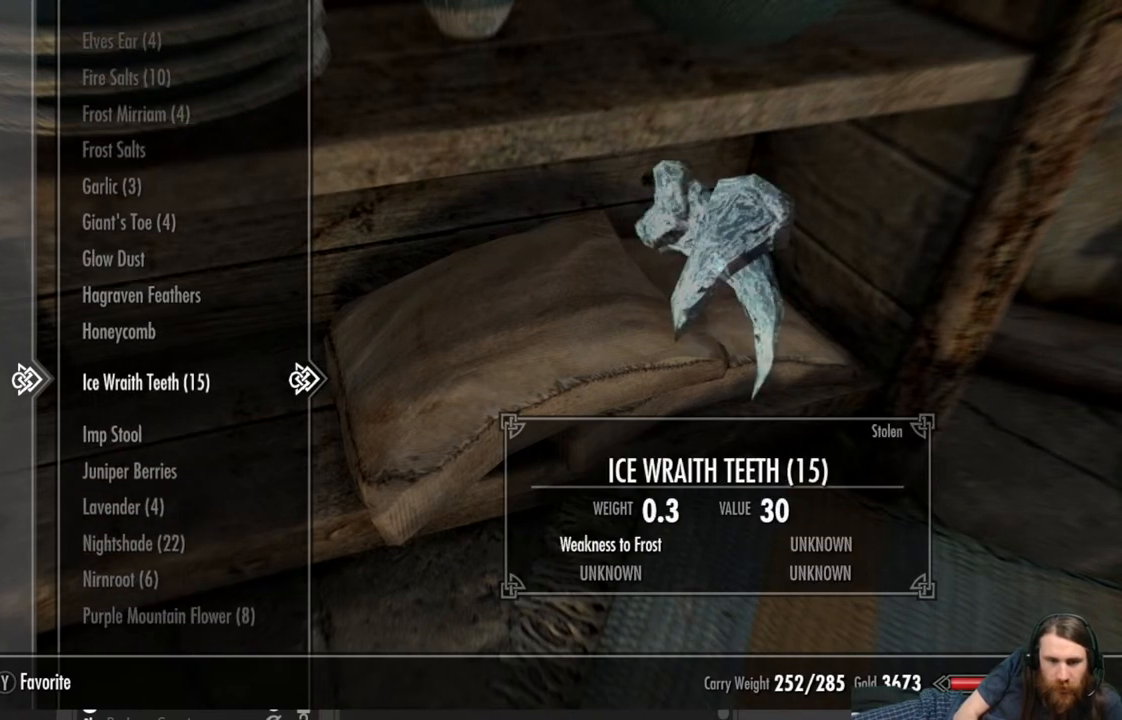
{"buttons": ["DPAD_DOWN"], "left_stick": "center", "right_stick": "center", "events": [[83, "DPAD_DOWN", "down"], [183, "DPAD_DOWN", "up"], [267, "DPAD_DOWN", "down"], [383, "DPAD_DOWN", "up"], [483, "DPAD_DOWN", "down"]]}
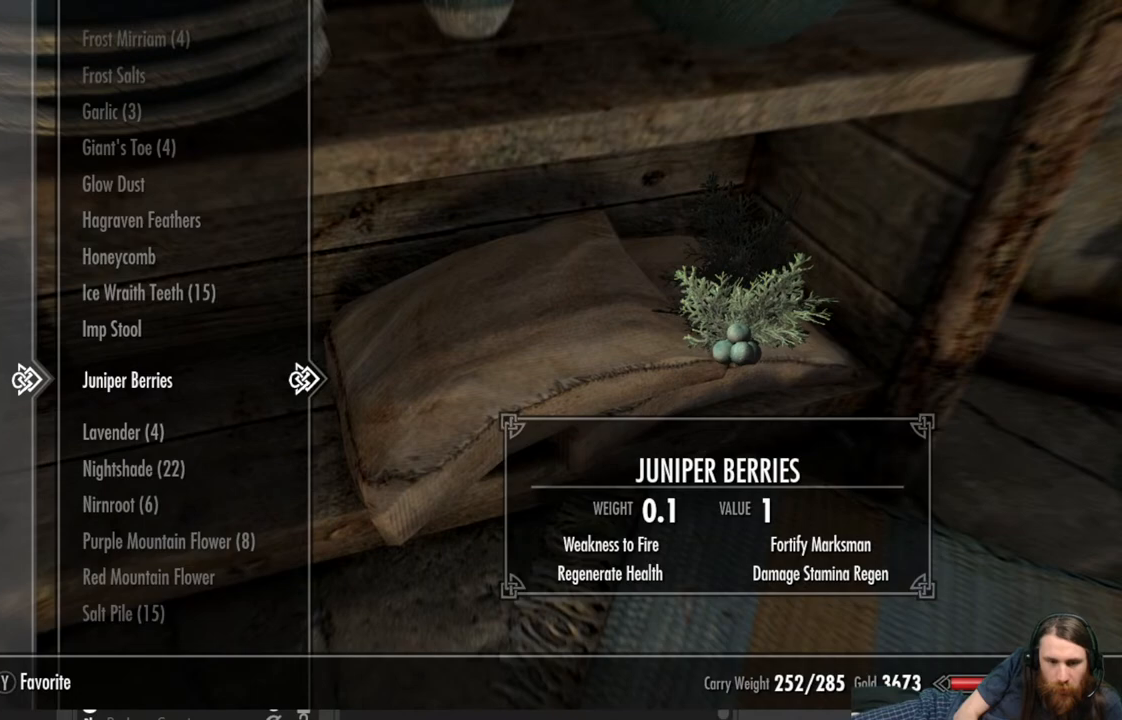
{"buttons": [], "left_stick": "center", "right_stick": "center", "events": [[100, "DPAD_DOWN", "up"], [183, "DPAD_DOWN", "down"], [300, "DPAD_DOWN", "up"], [367, "DPAD_DOWN", "down"], [483, "DPAD_DOWN", "up"]]}
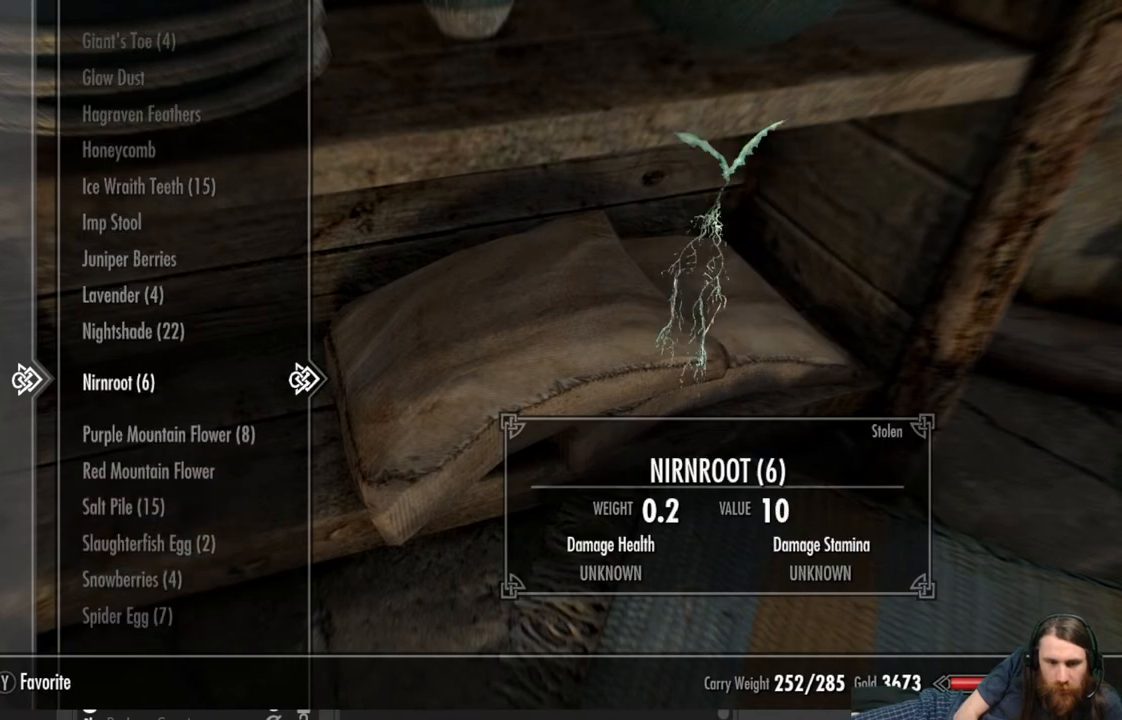
{"buttons": ["DPAD_DOWN"], "left_stick": "center", "right_stick": "center", "events": [[67, "DPAD_DOWN", "down"], [150, "DPAD_DOWN", "up"], [250, "DPAD_DOWN", "down"], [350, "DPAD_DOWN", "up"], [450, "DPAD_DOWN", "down"]]}
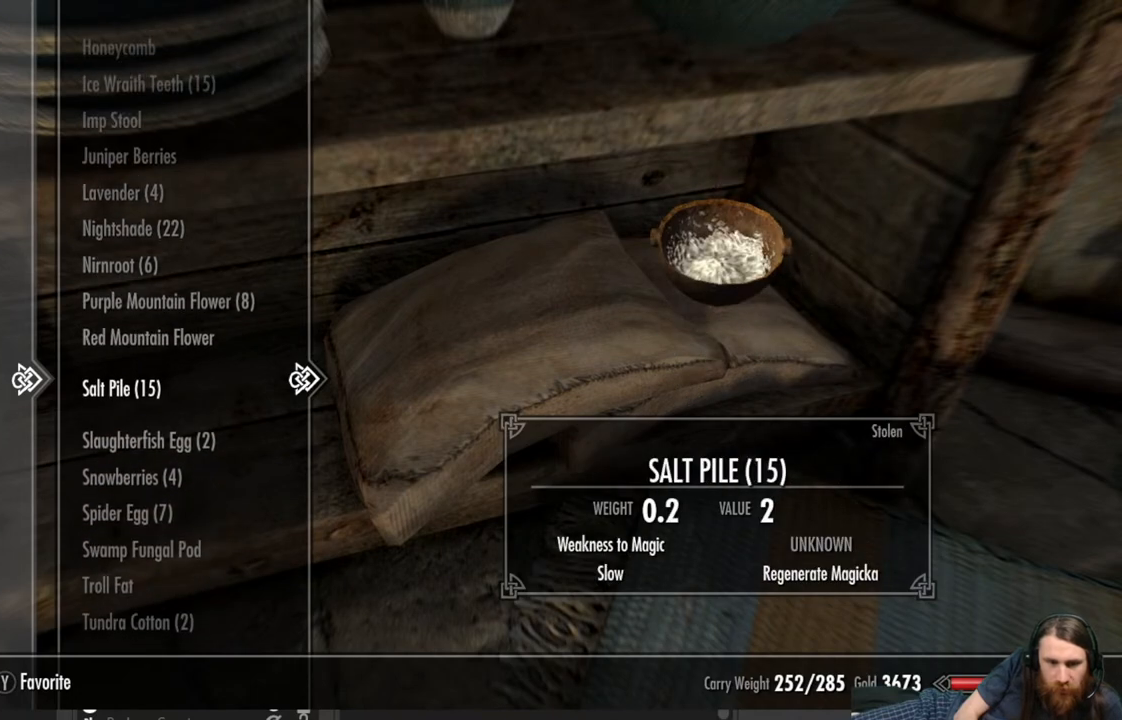
{"buttons": ["X"], "left_stick": "center", "right_stick": "center", "events": [[83, "DPAD_DOWN", "up"], [367, "X", "down"]]}
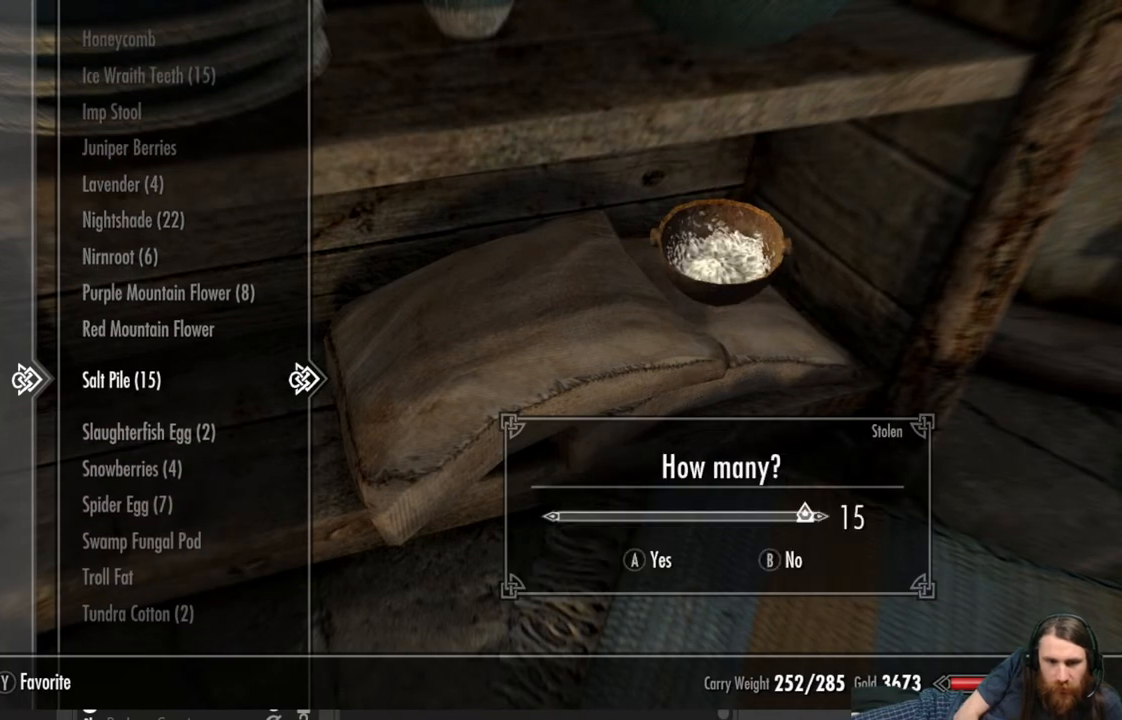
{"buttons": ["DPAD_LEFT"], "left_stick": "center", "right_stick": "center", "events": [[17, "X", "up"], [483, "DPAD_LEFT", "down"]]}
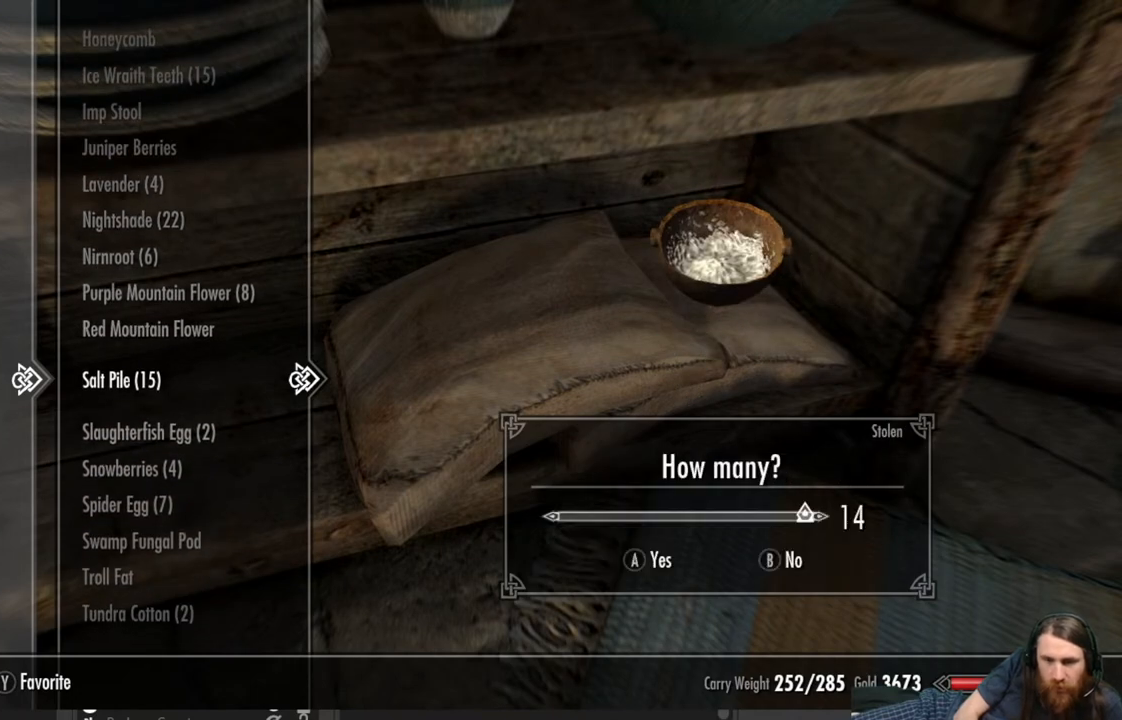
{"buttons": [], "left_stick": "center", "right_stick": "center", "events": [[117, "DPAD_LEFT", "up"]]}
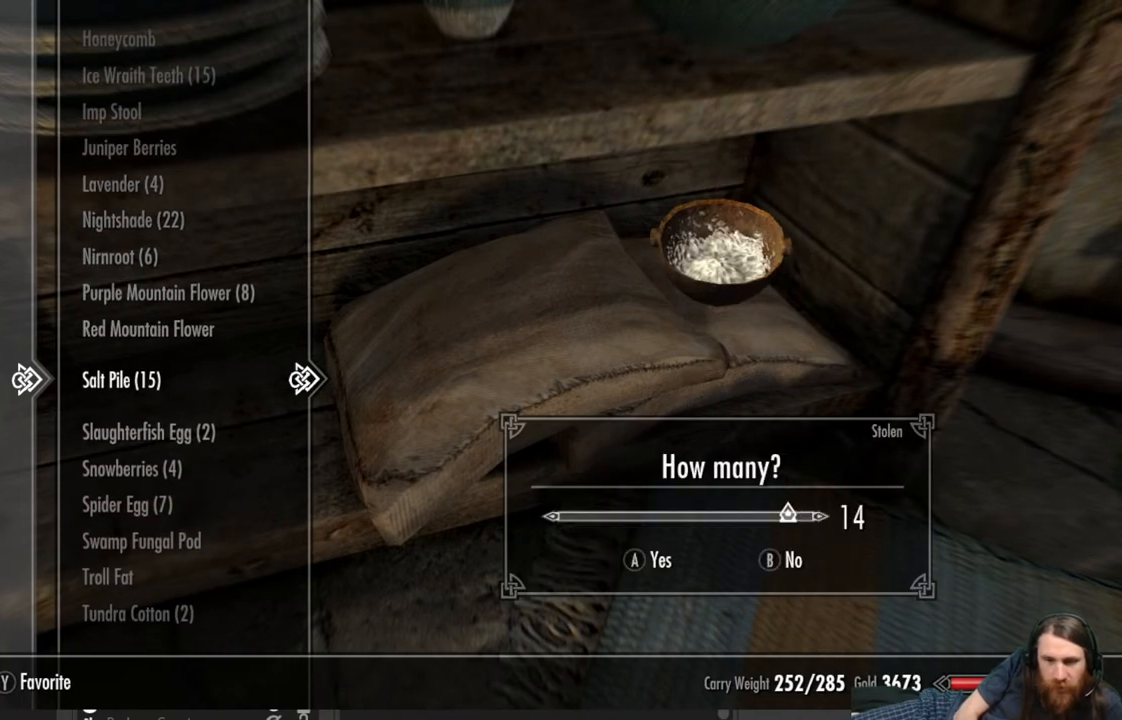
{"buttons": [], "left_stick": "center", "right_stick": "center", "events": []}
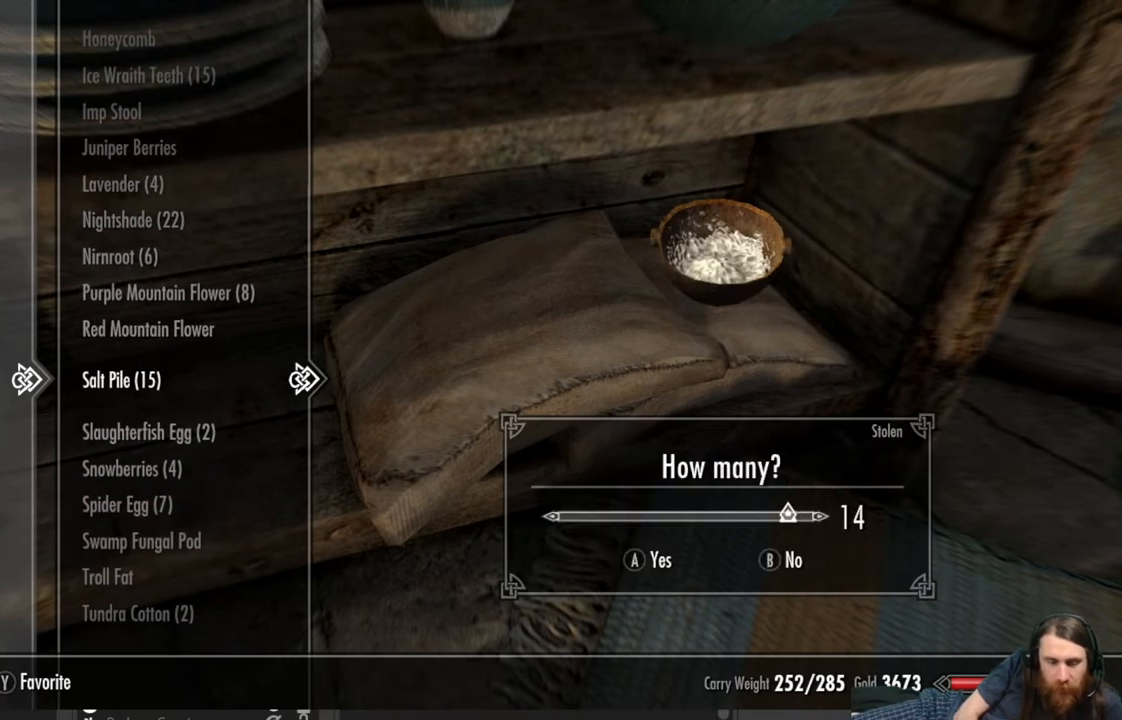
{"buttons": [], "left_stick": "center", "right_stick": "center", "events": []}
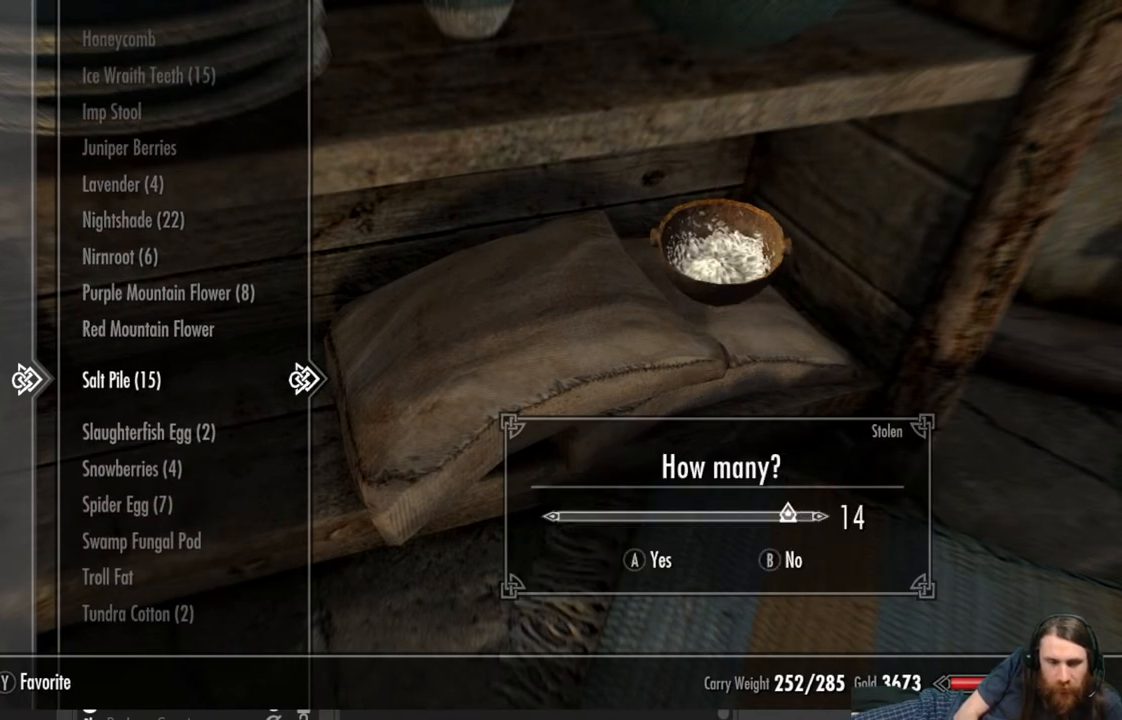
{"buttons": ["X"], "left_stick": "center", "right_stick": "center", "events": [[433, "X", "down"]]}
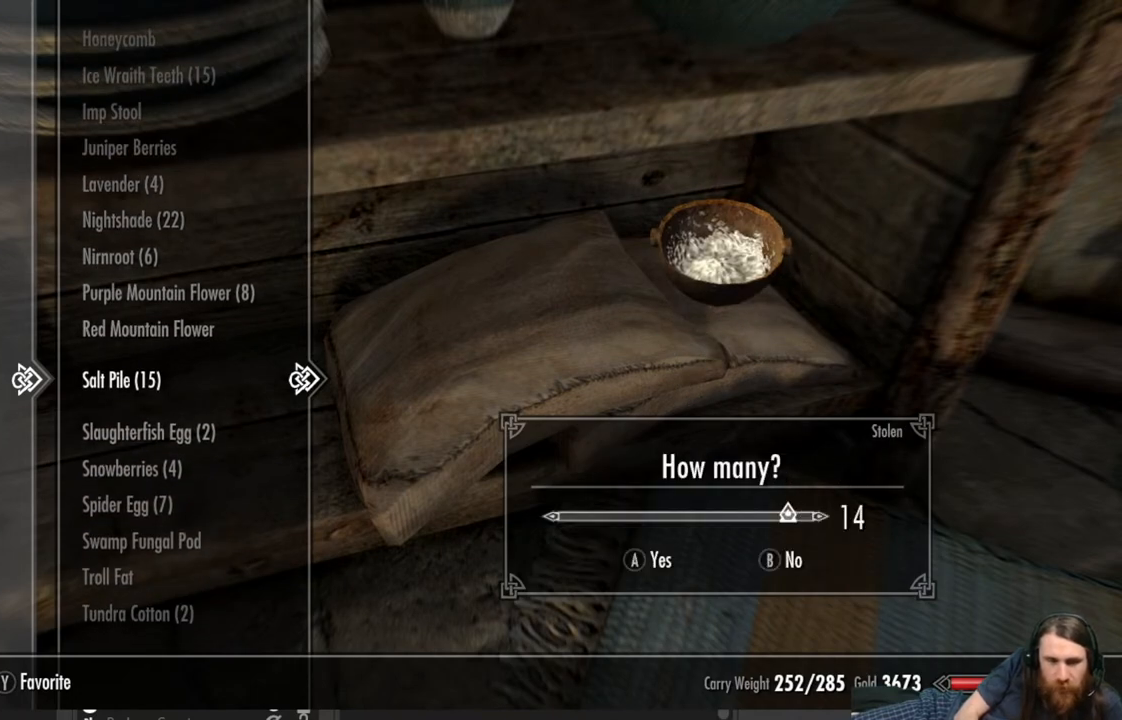
{"buttons": [], "left_stick": "center", "right_stick": "center", "events": [[50, "X", "up"]]}
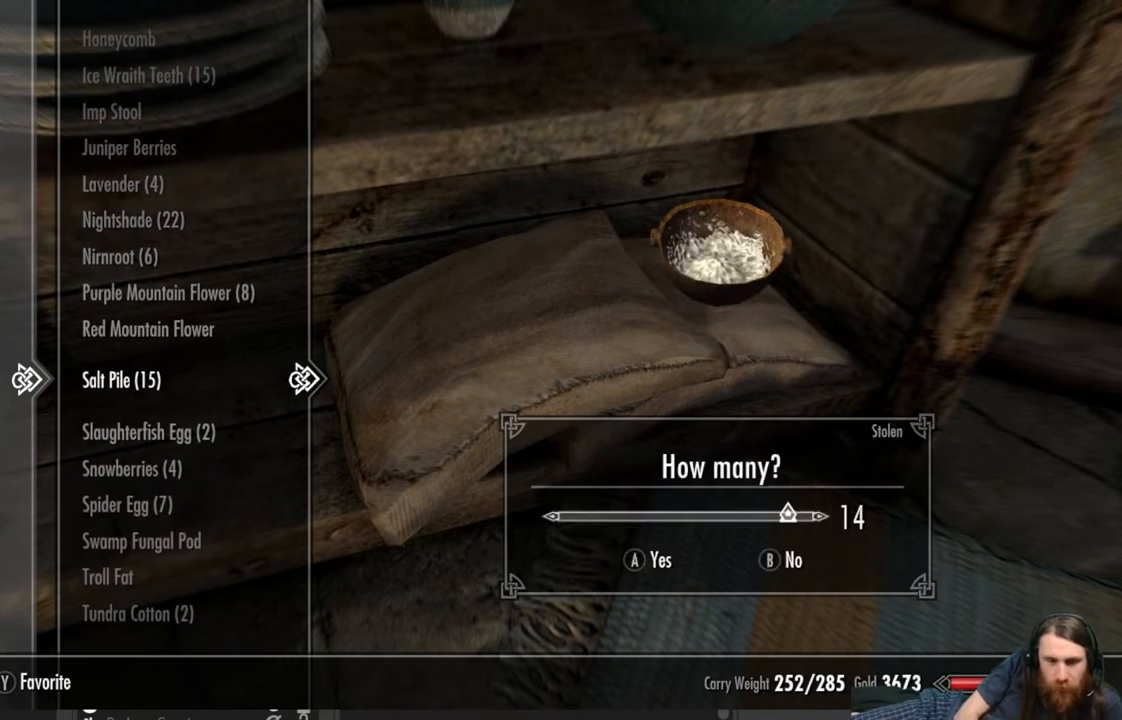
{"buttons": ["A"], "left_stick": "center", "right_stick": "center", "events": [[467, "A", "down"]]}
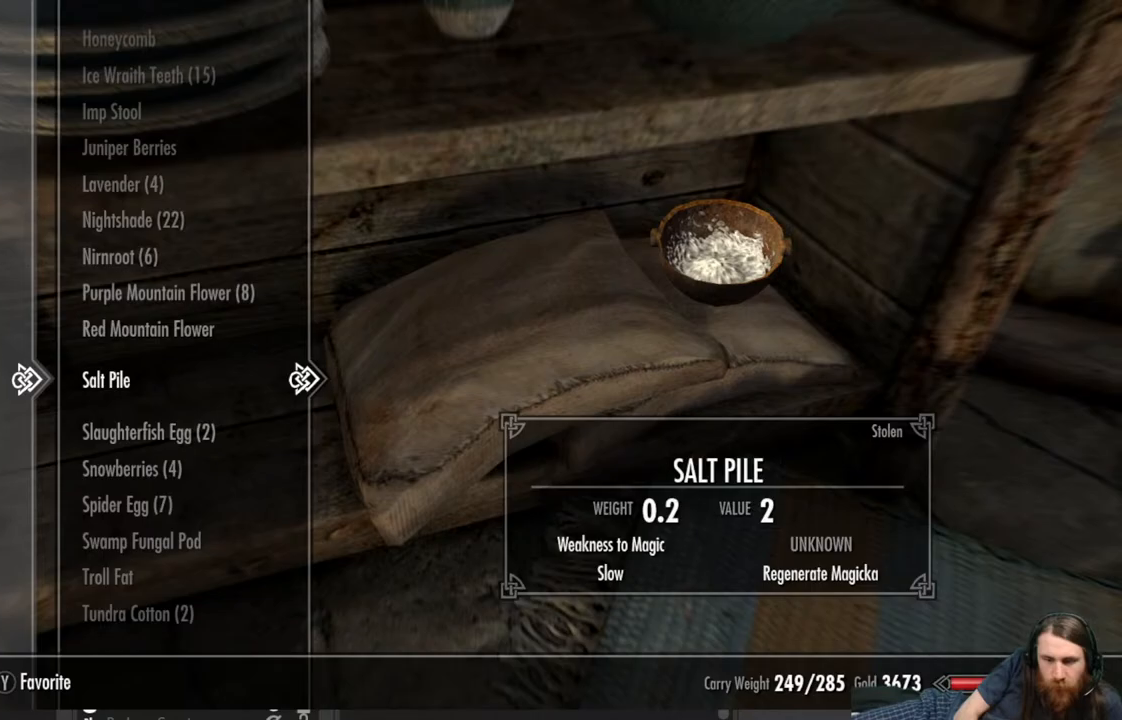
{"buttons": [], "left_stick": "center", "right_stick": "center", "events": [[50, "A", "up"]]}
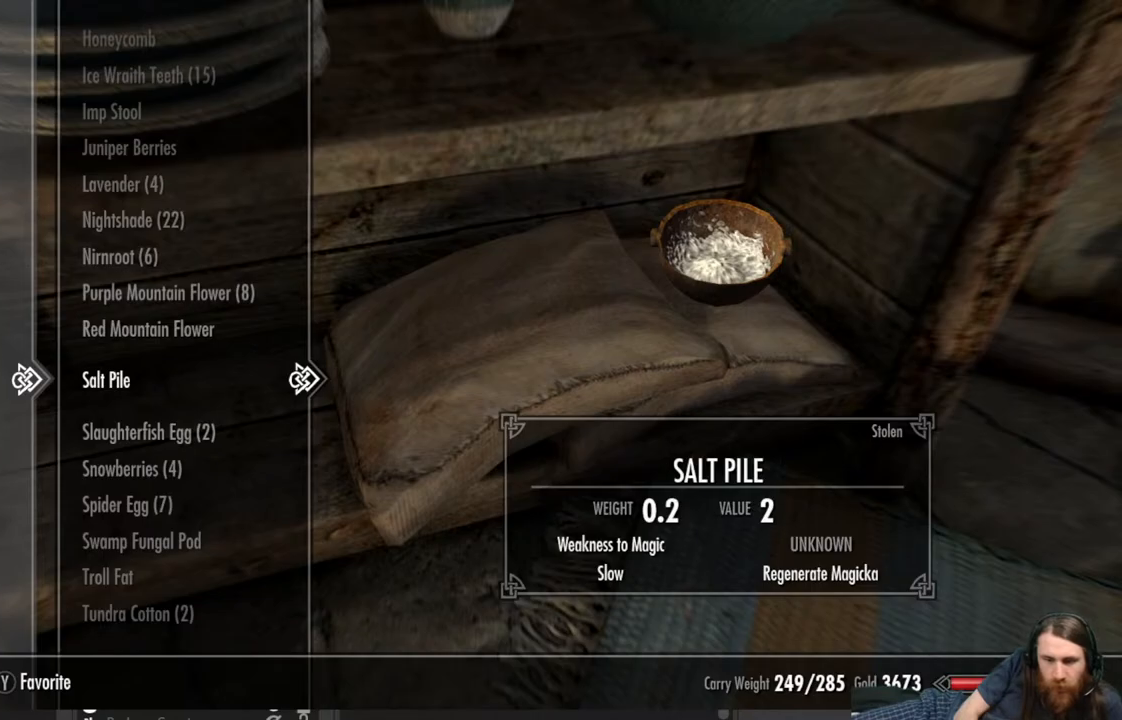
{"buttons": [], "left_stick": "center", "right_stick": "center", "events": []}
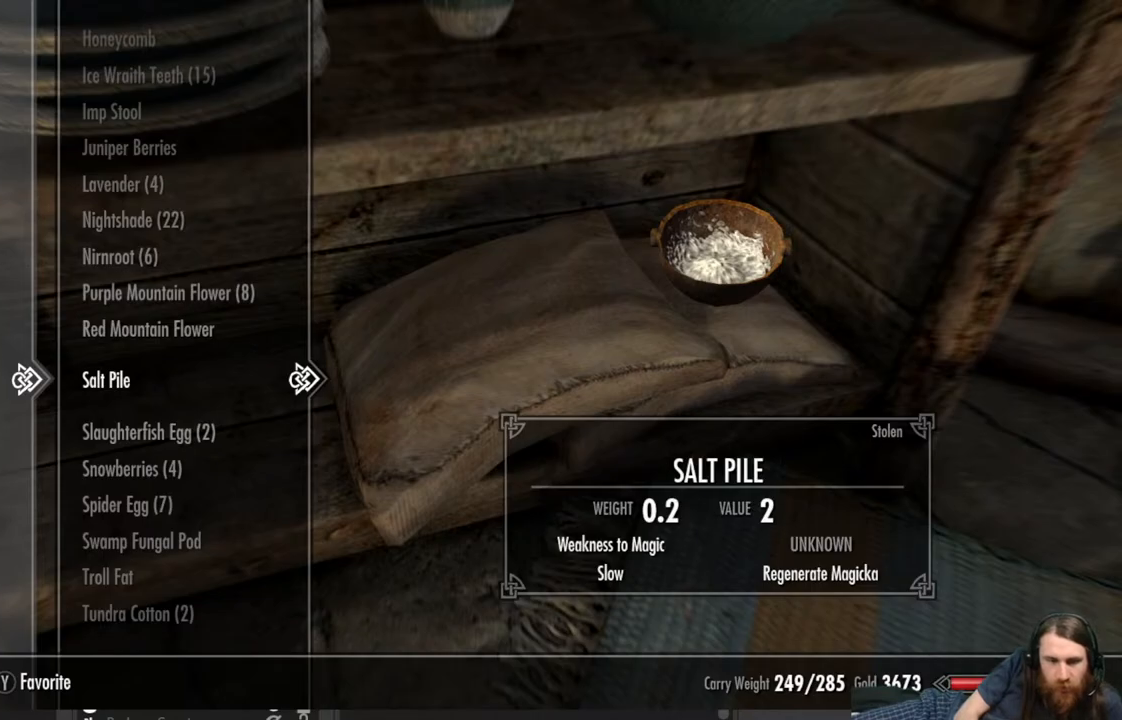
{"buttons": [], "left_stick": "center", "right_stick": "center", "events": [[283, "B", "down"], [400, "B", "up"]]}
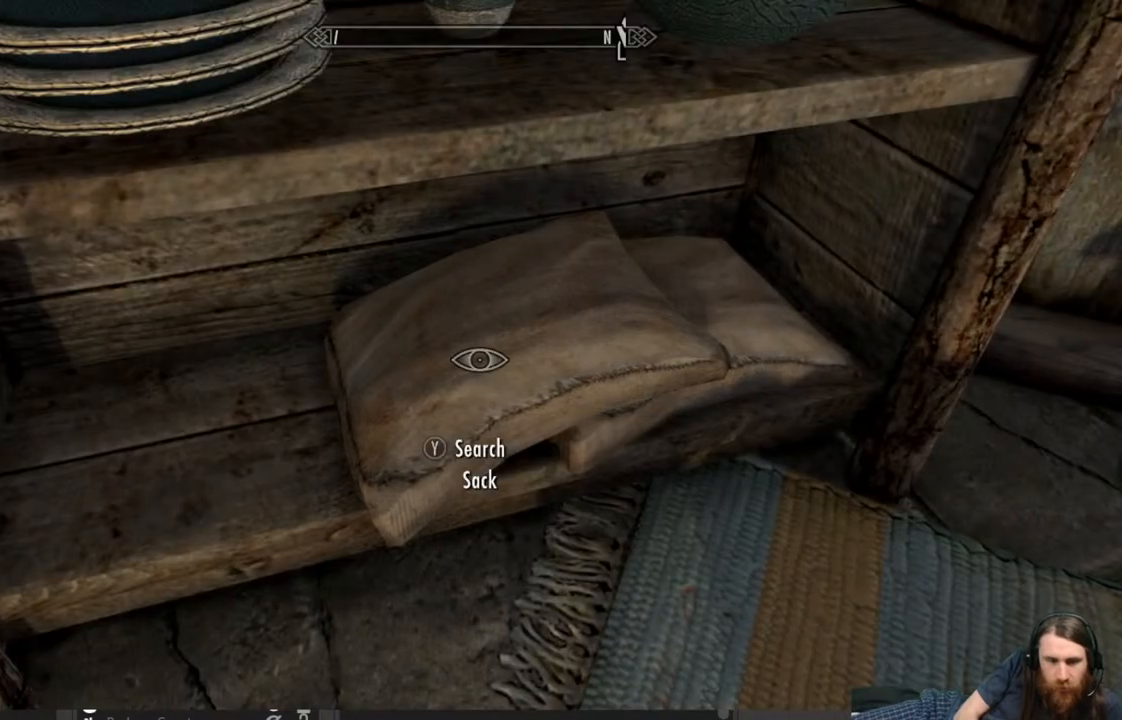
{"buttons": [], "left_stick": "center", "right_stick": "right", "events": [[17, "left_stick", "down"], [133, "right_stick", "right"], [467, "left_stick", "center"]]}
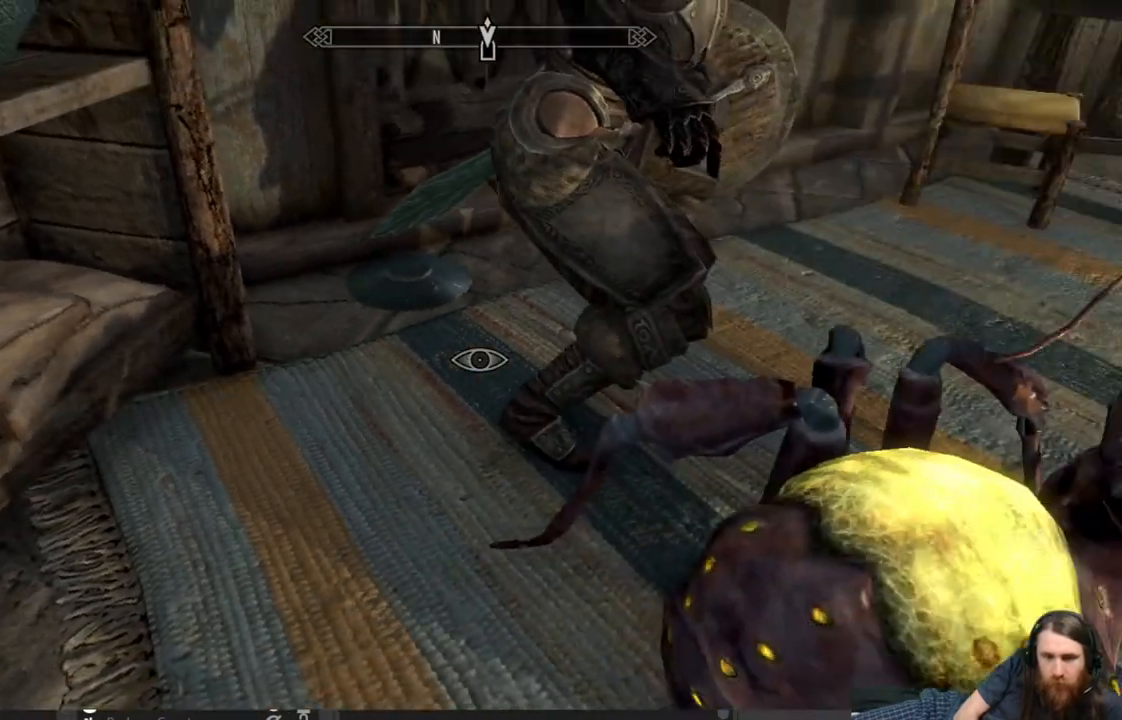
{"buttons": [], "left_stick": "center", "right_stick": "right", "events": [[267, "right_stick", "center"], [483, "right_stick", "right"]]}
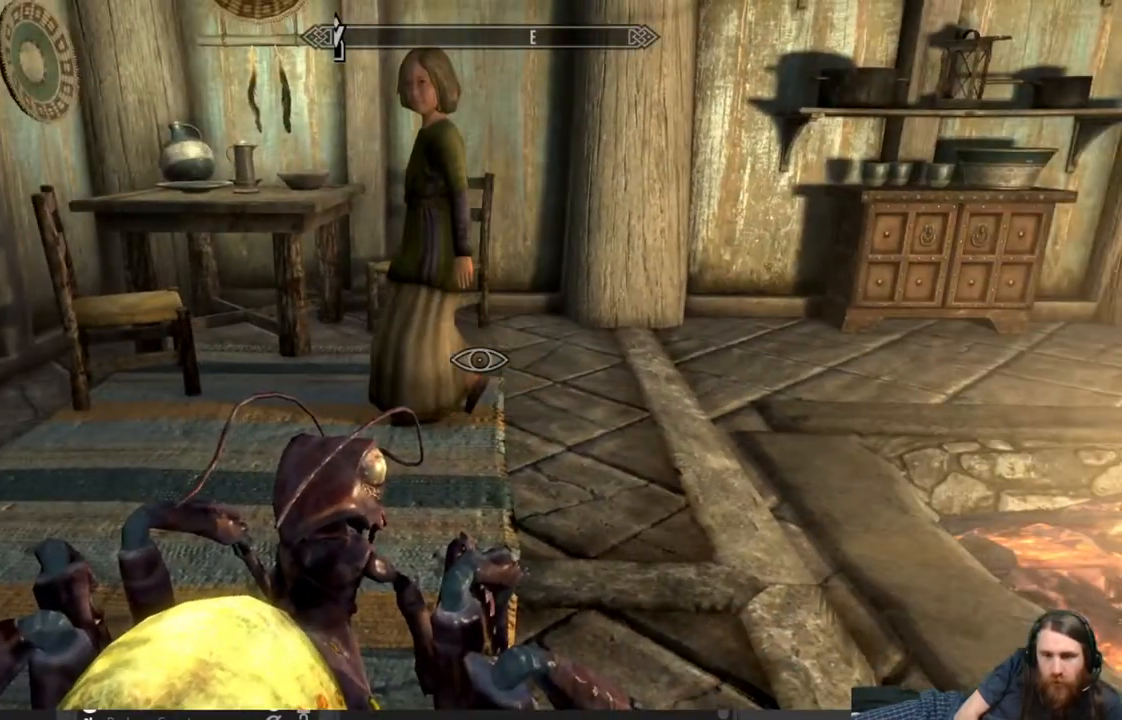
{"buttons": [], "left_stick": "up", "right_stick": "up", "events": [[167, "right_stick", "center"], [233, "left_stick", "up-right"], [467, "left_stick", "up"], [500, "right_stick", "up"]]}
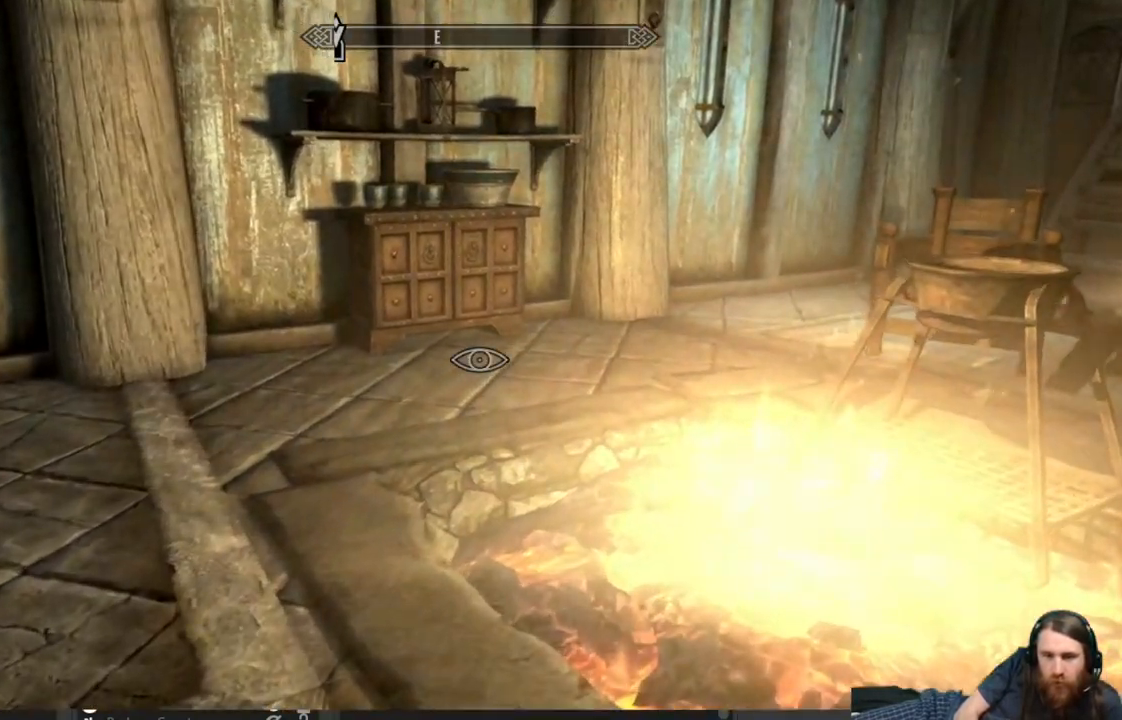
{"buttons": [], "left_stick": "up", "right_stick": "center", "events": [[133, "right_stick", "center"], [300, "right_stick", "down"], [500, "right_stick", "center"]]}
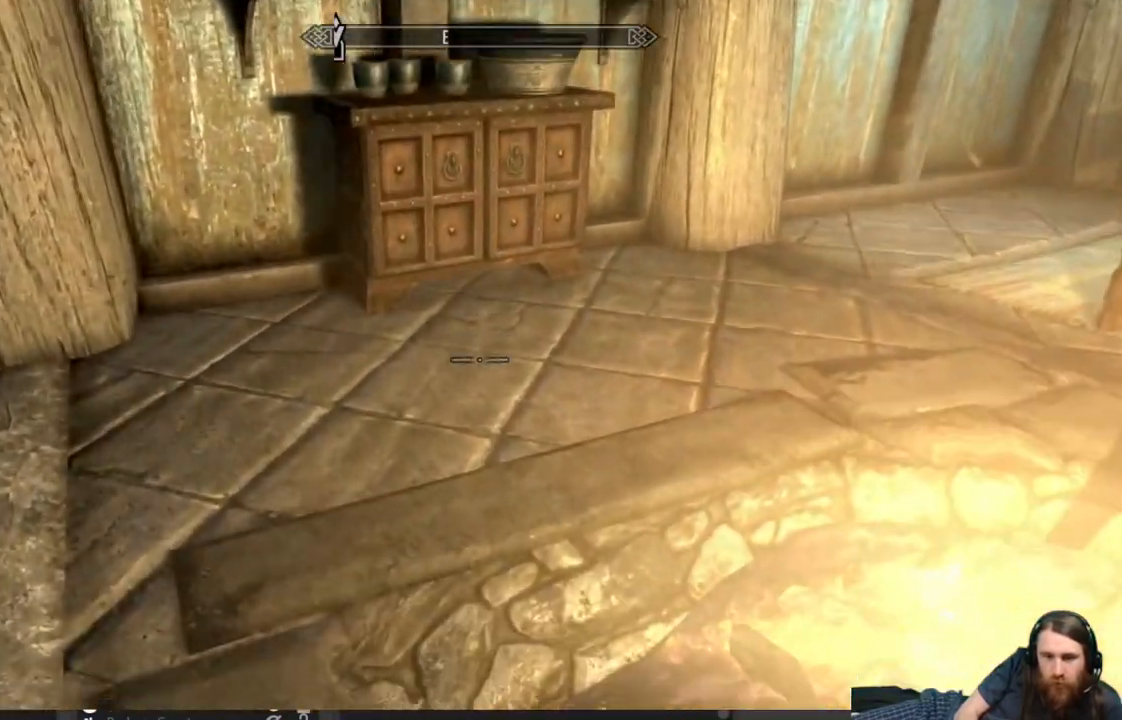
{"buttons": [], "left_stick": "up", "right_stick": "center", "events": [[100, "right_stick", "down"], [250, "right_stick", "center"]]}
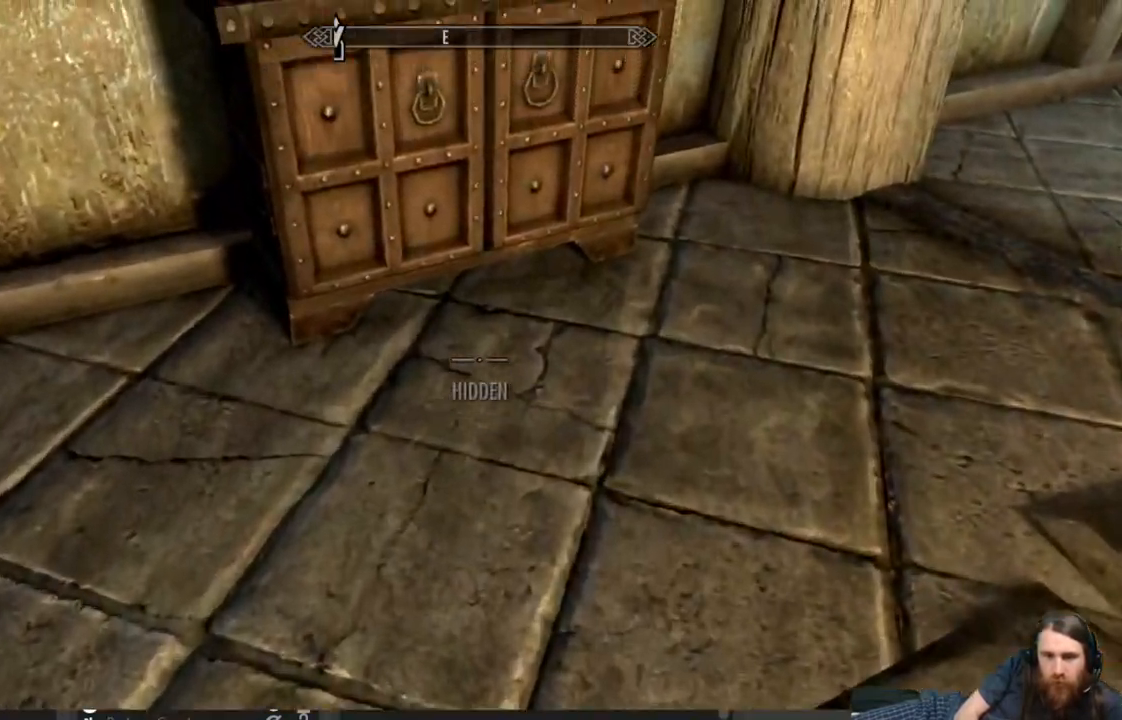
{"buttons": [], "left_stick": "center", "right_stick": "center", "events": [[217, "left_stick", "center"]]}
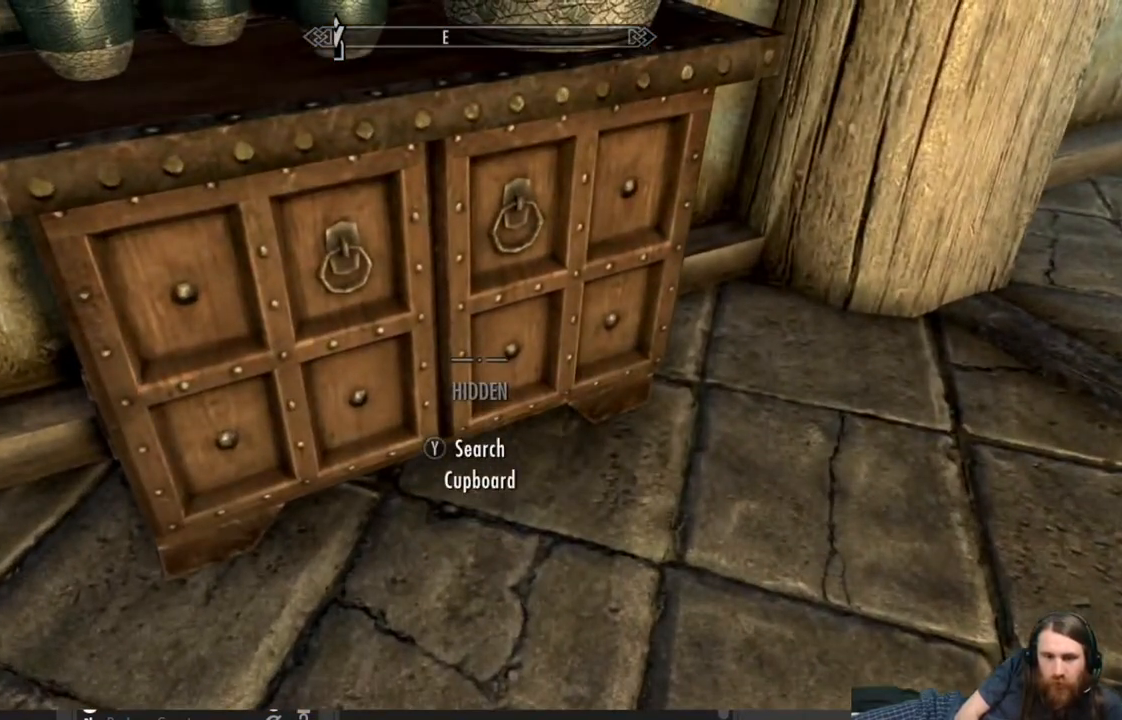
{"buttons": [], "left_stick": "center", "right_stick": "center", "events": [[350, "Y", "down"], [467, "Y", "up"]]}